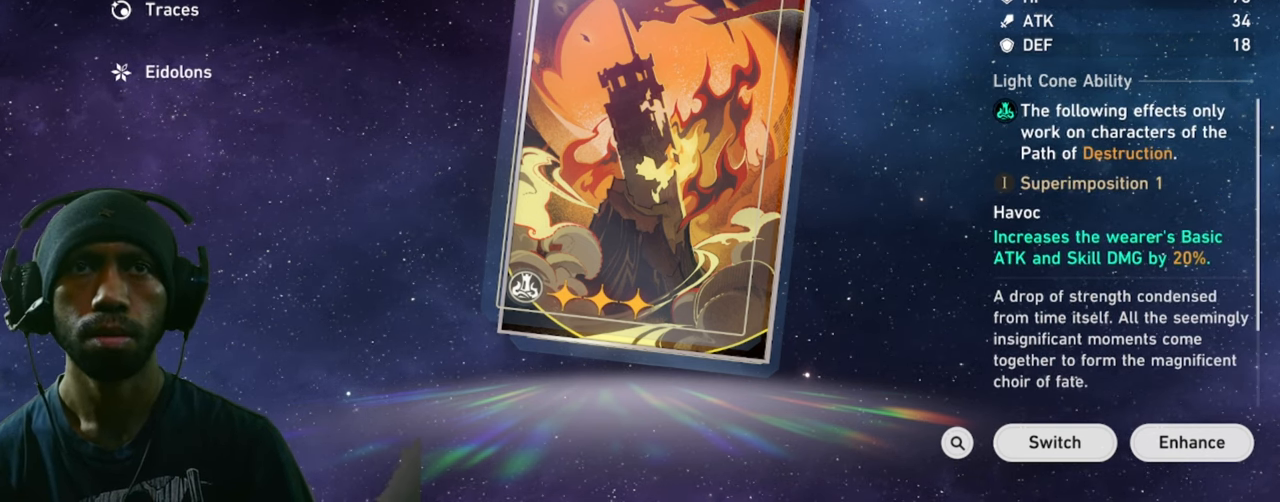
Gameplay with keyboard and mouse; each line is a JSON object with the keys and mouse buttons held at the frame after it. "events" lists presses ("down") and releases ("up") of "1", "3", "4", "5", "a", "alt", "b", "c", "ctrl", "d", "e", "f", "g", "q", "r", "s", "shift", "space", "t", "tab", "v", "w", "x", "z", "mouse_left", "mouse_wheel", "mouse_right", "mouse_mb4" and "mouse_mb5" between this image and that frame as [ms after this image, input, new state], when the widget could be followed in between. "mouse_left", "mouse_wheel", "mouse_right", "mouse_mb4", "mouse_mb5" = the "left", "wheel", "right", "mb4", "mb5" buttons of the "mouse" list. No other keys are recorded. "wheel" means that the mouse wheel is clicked or scrolled. Mouse movement is not recorded. Not read: 2.
{"keys": ["w"], "mouse": [], "events": []}
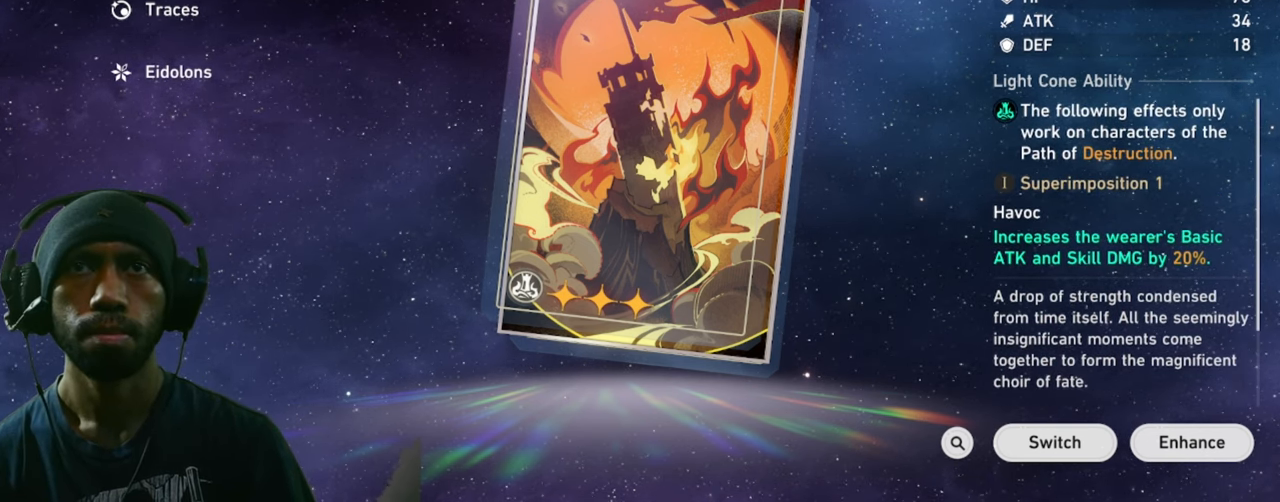
{"keys": ["w"], "mouse": [], "events": []}
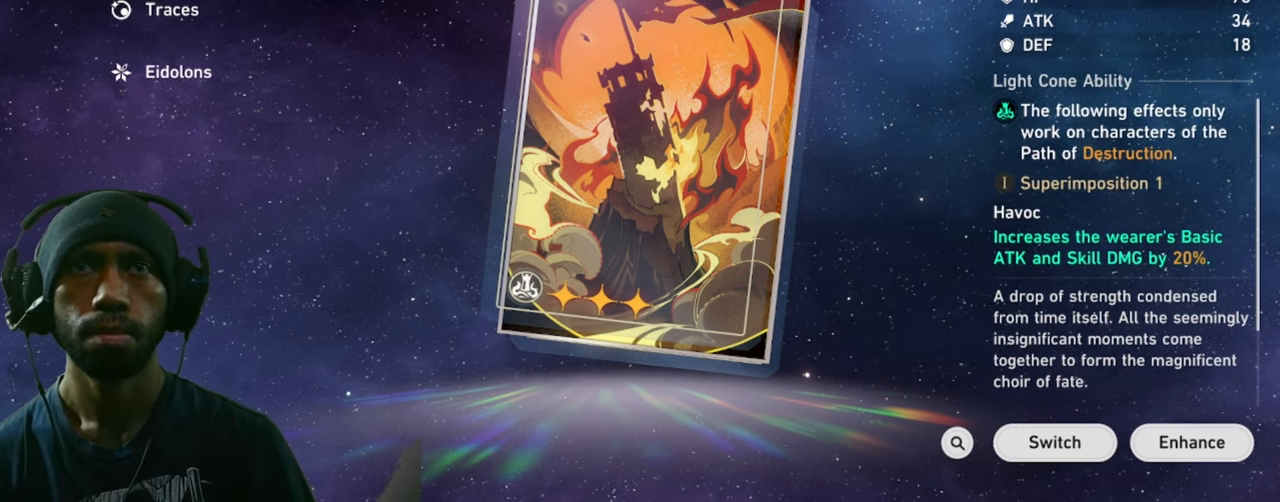
{"keys": ["w"], "mouse": [], "events": [[117, "mouse_left", "down"], [283, "mouse_left", "up"]]}
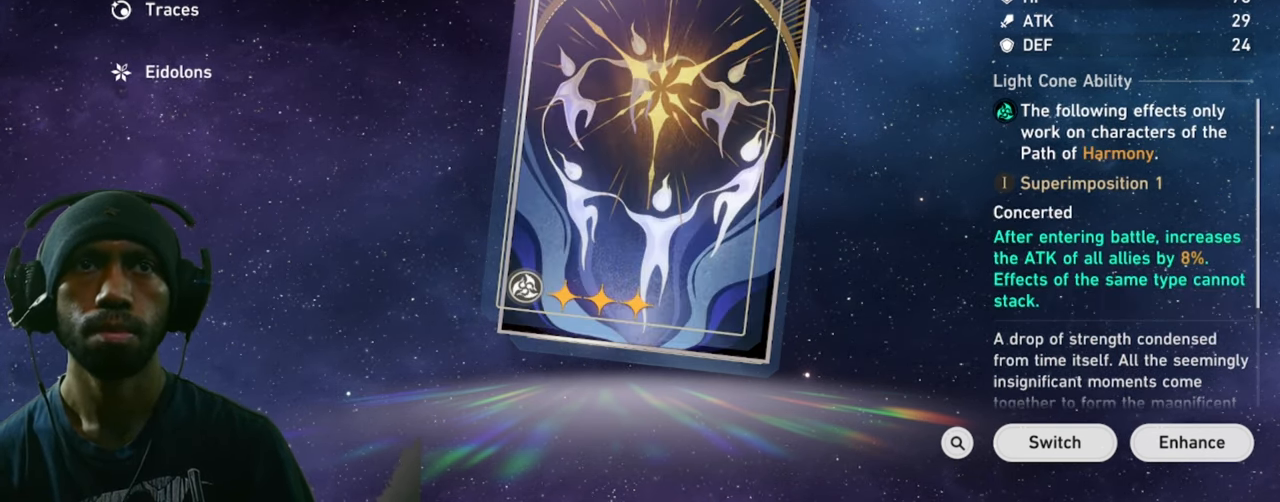
{"keys": ["w"], "mouse": [], "events": []}
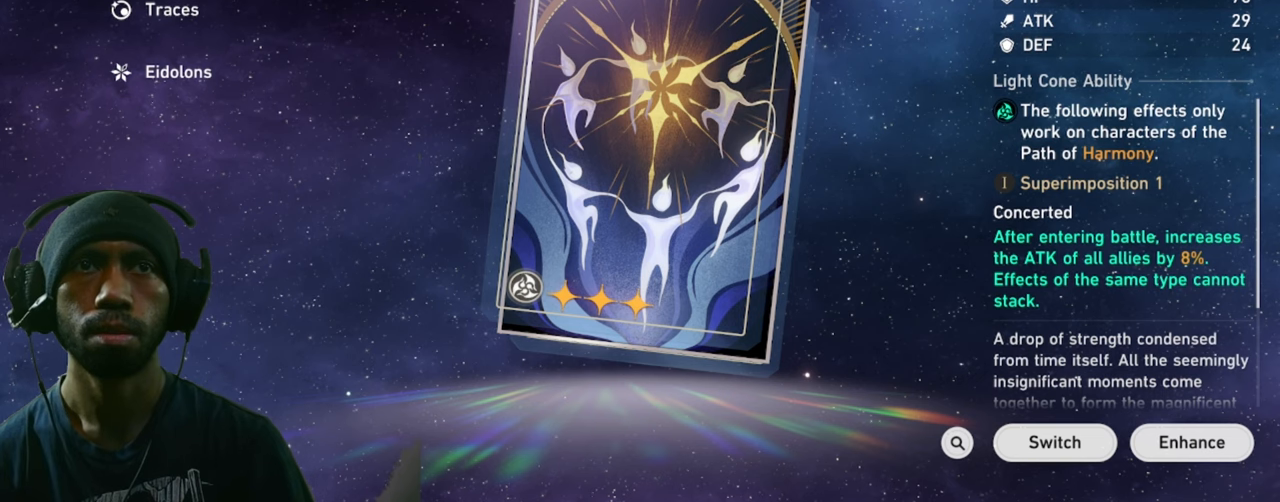
{"keys": ["w"], "mouse": ["left"], "events": [[433, "mouse_left", "down"]]}
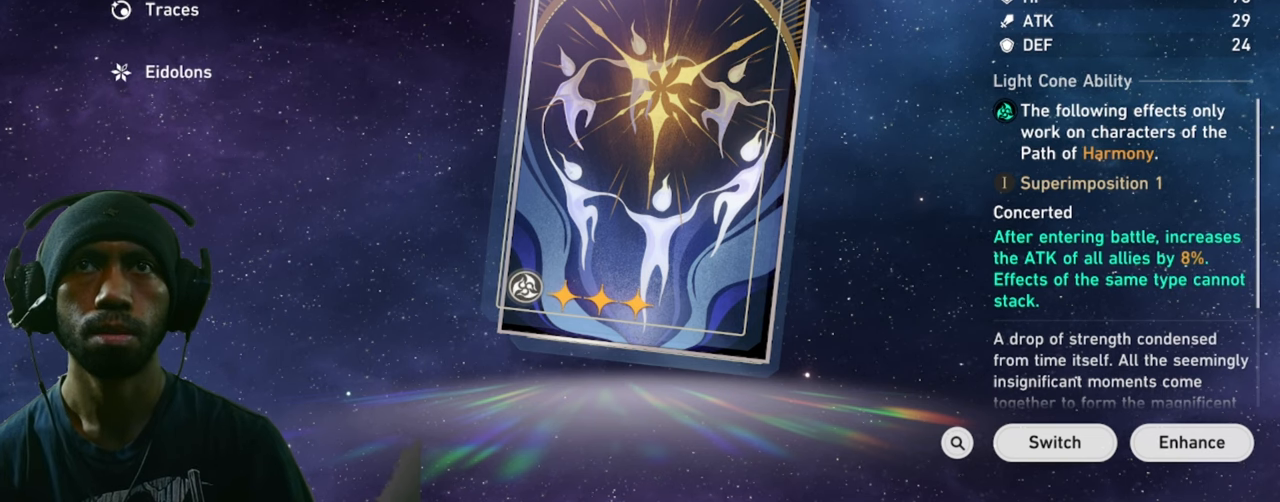
{"keys": ["w"], "mouse": [], "events": [[100, "mouse_left", "up"]]}
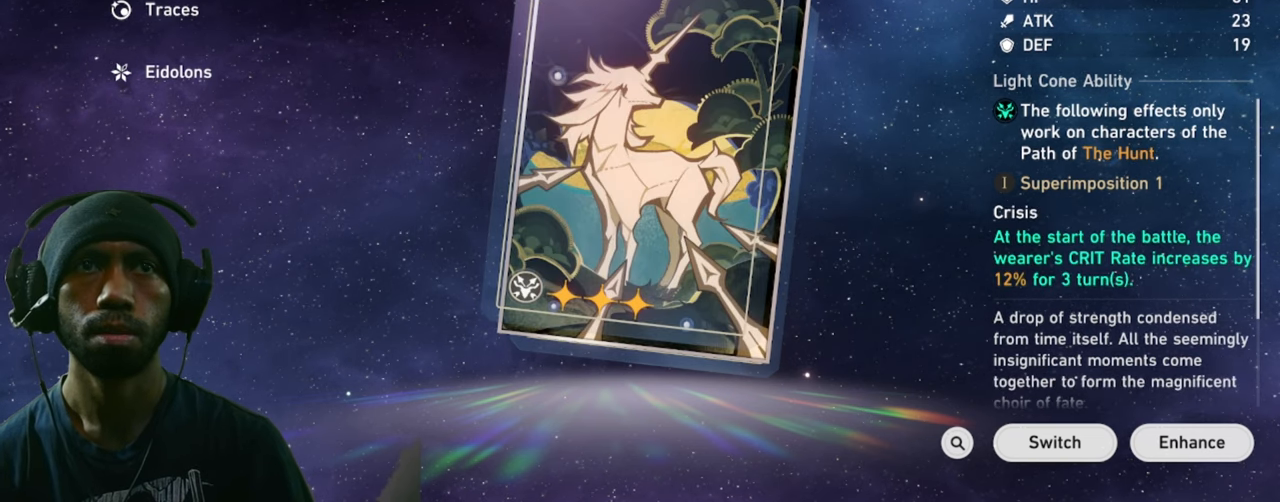
{"keys": ["w"], "mouse": [], "events": []}
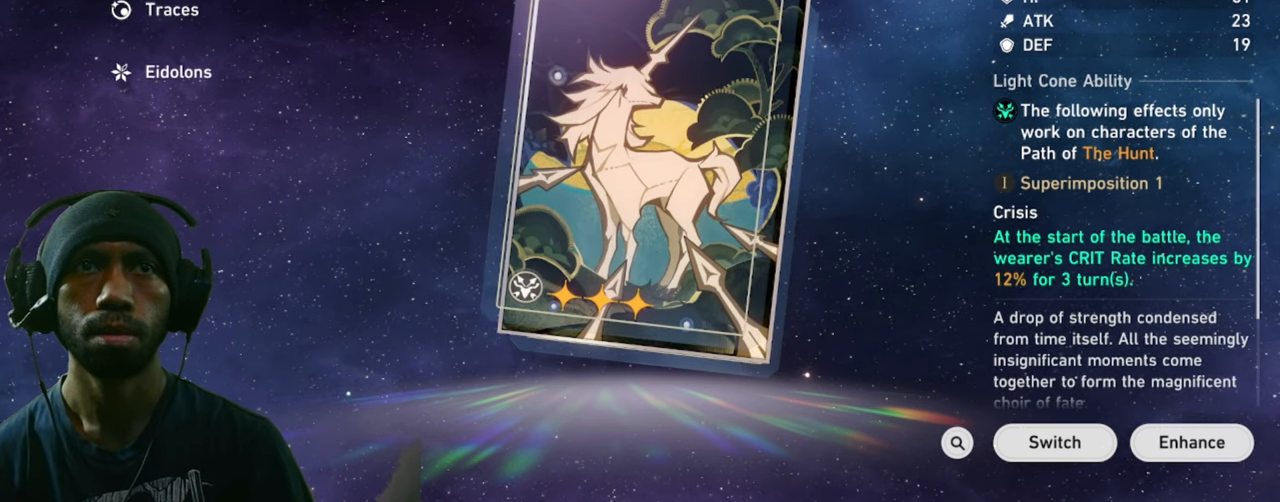
{"keys": ["w"], "mouse": [], "events": []}
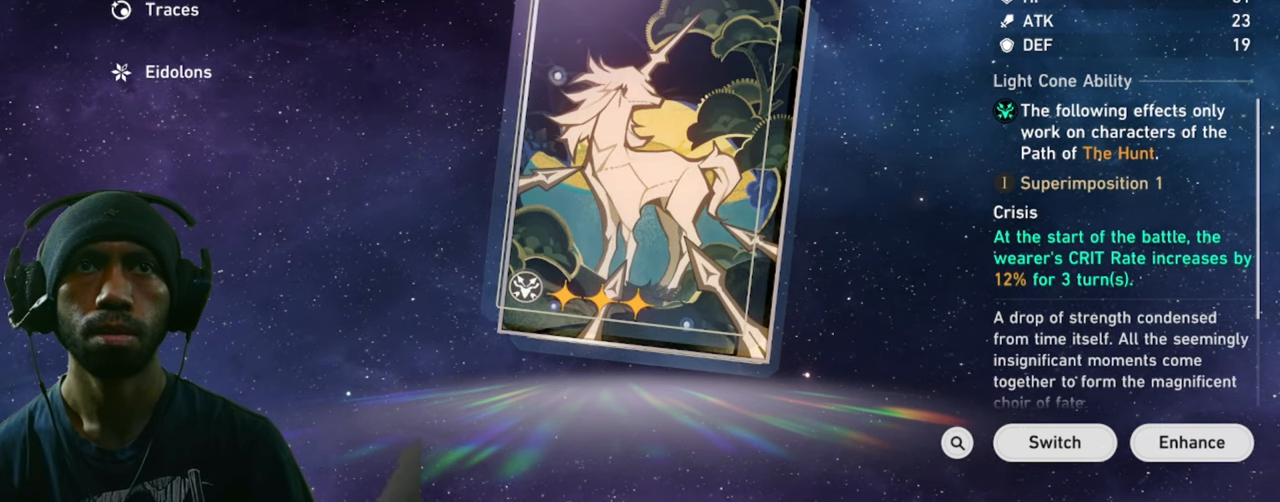
{"keys": ["w"], "mouse": [], "events": []}
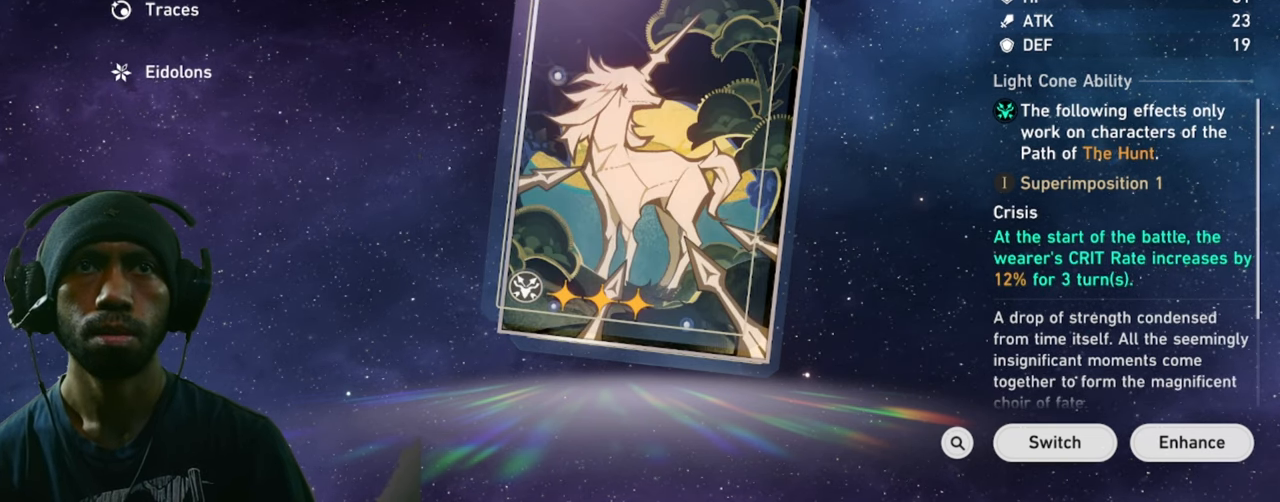
{"keys": ["w"], "mouse": [], "events": [[233, "mouse_left", "down"], [383, "mouse_left", "up"]]}
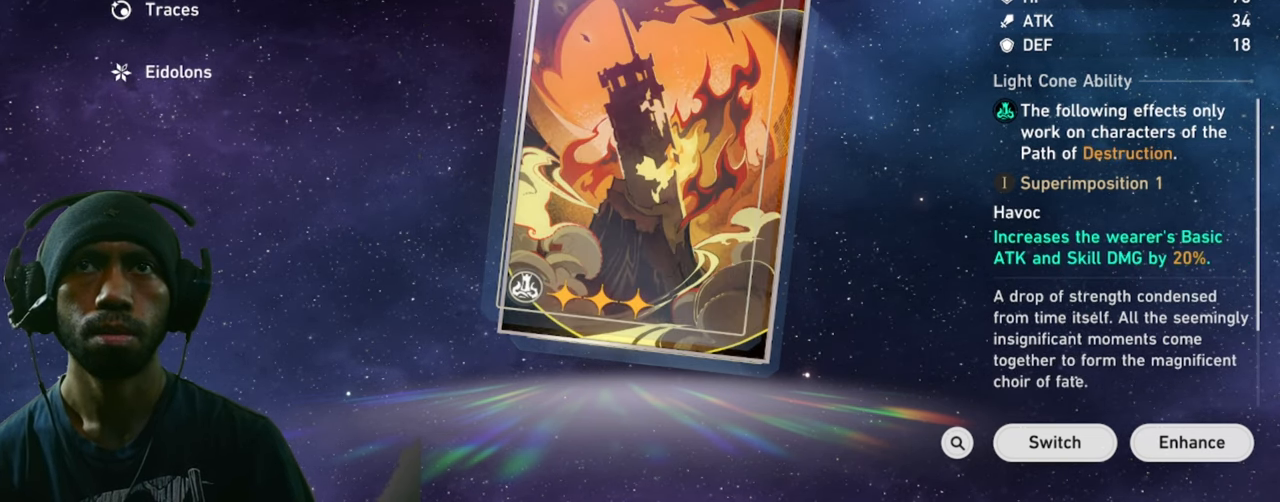
{"keys": ["w"], "mouse": [], "events": []}
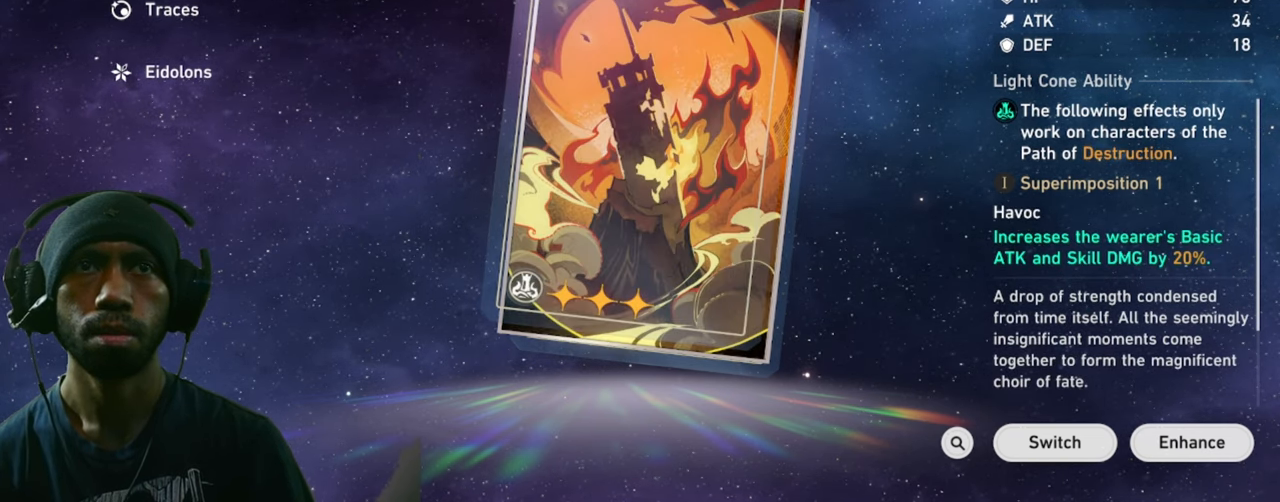
{"keys": ["w"], "mouse": [], "events": []}
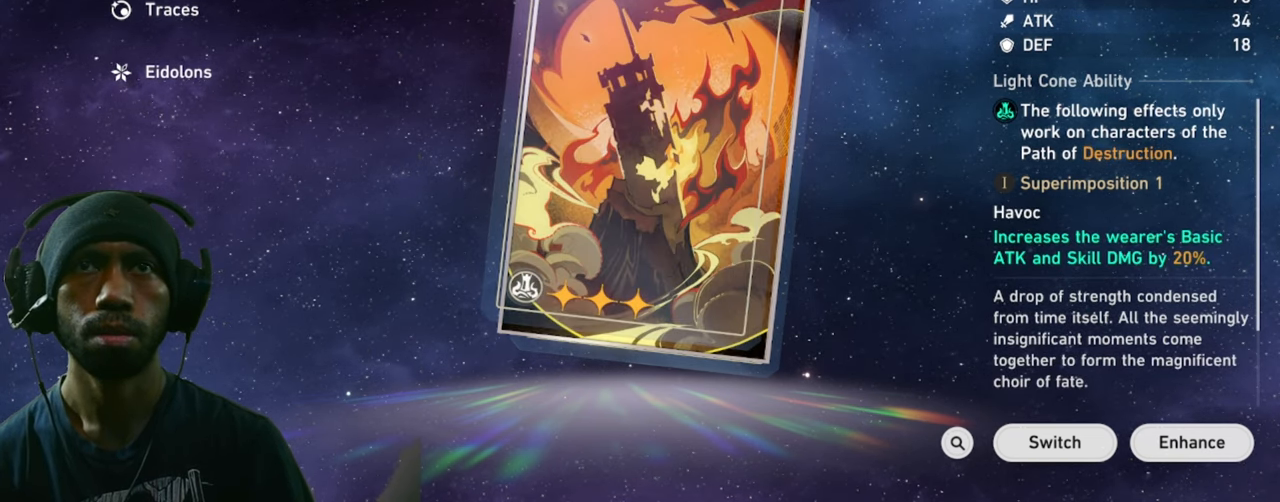
{"keys": ["w"], "mouse": [], "events": []}
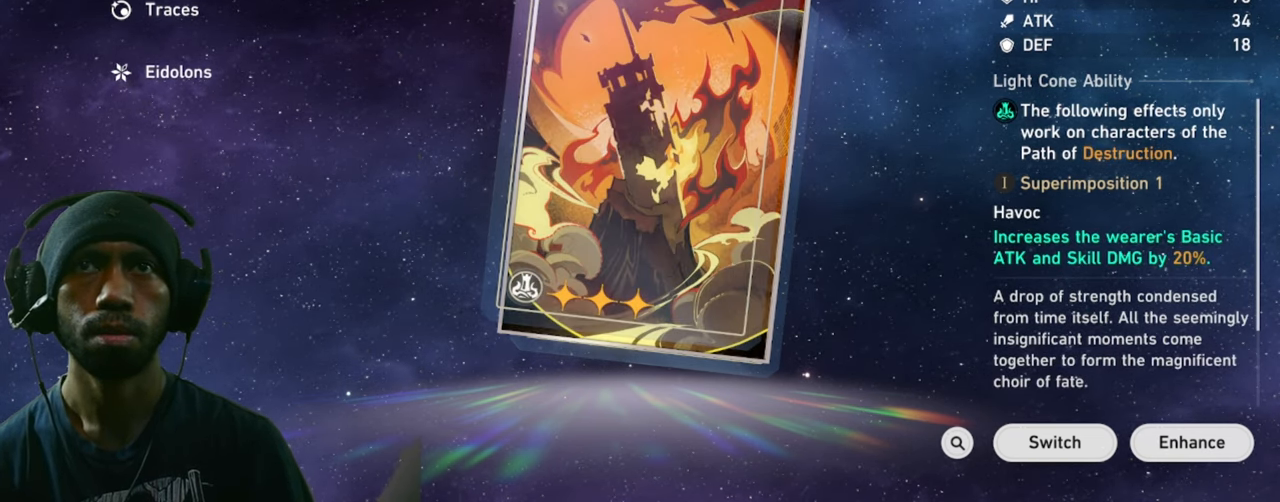
{"keys": ["w"], "mouse": ["left"], "events": [[432, "mouse_left", "down"]]}
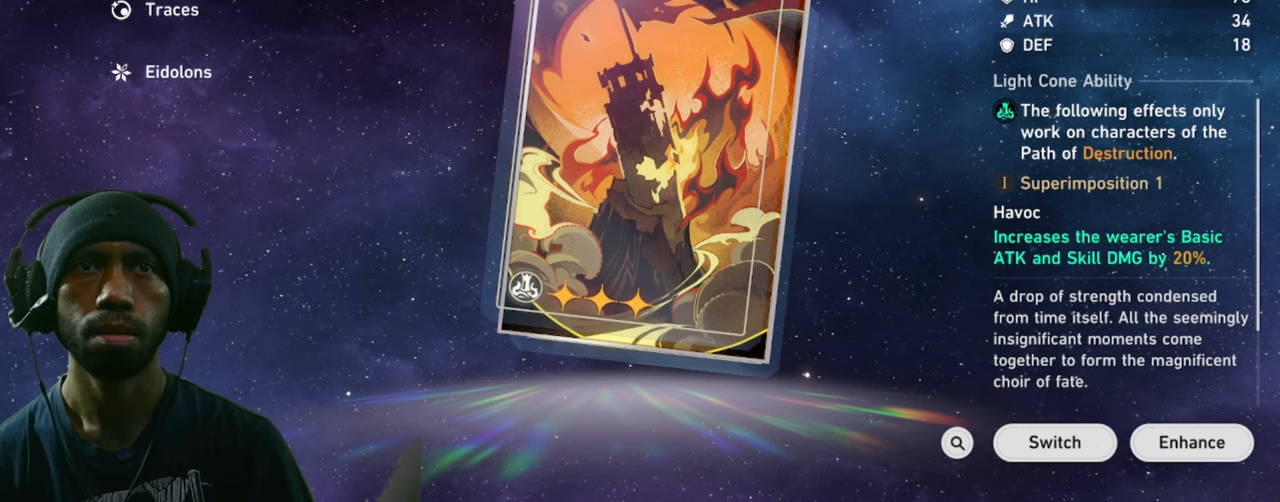
{"keys": ["w"], "mouse": [], "events": [[66, "mouse_left", "up"]]}
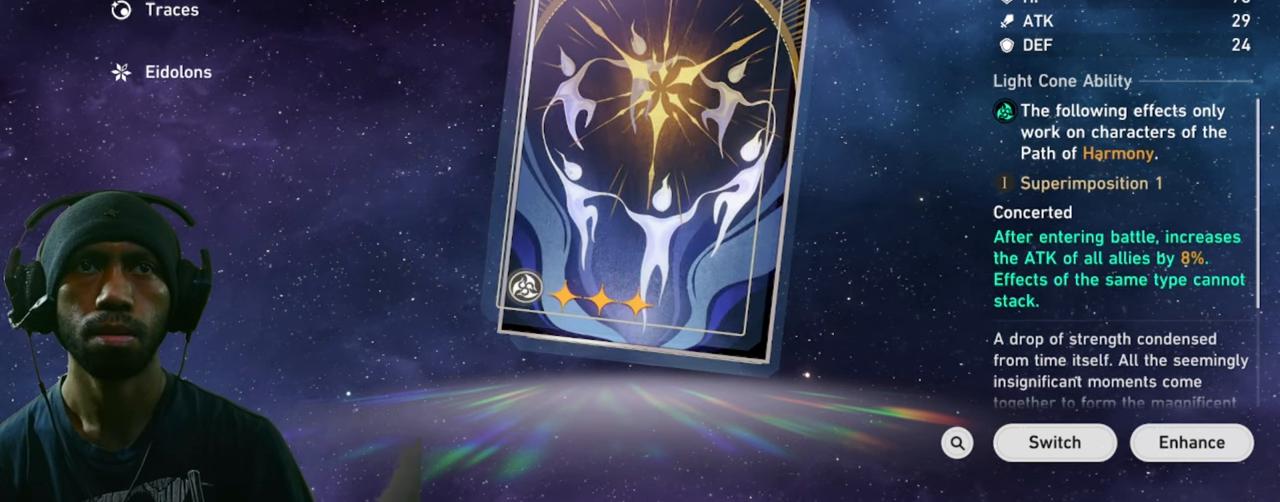
{"keys": ["w"], "mouse": [], "events": []}
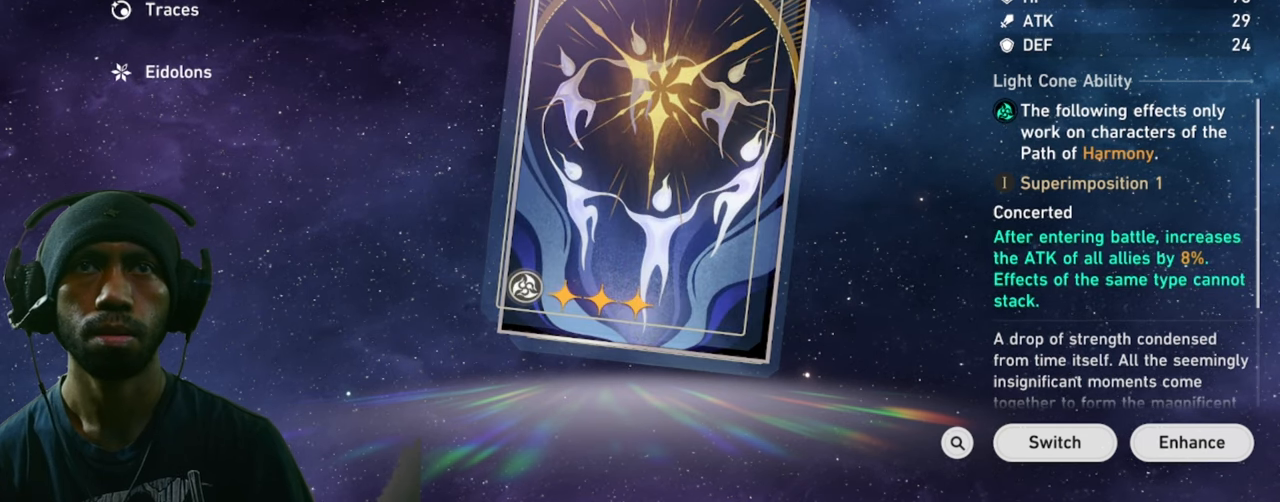
{"keys": ["w"], "mouse": [], "events": []}
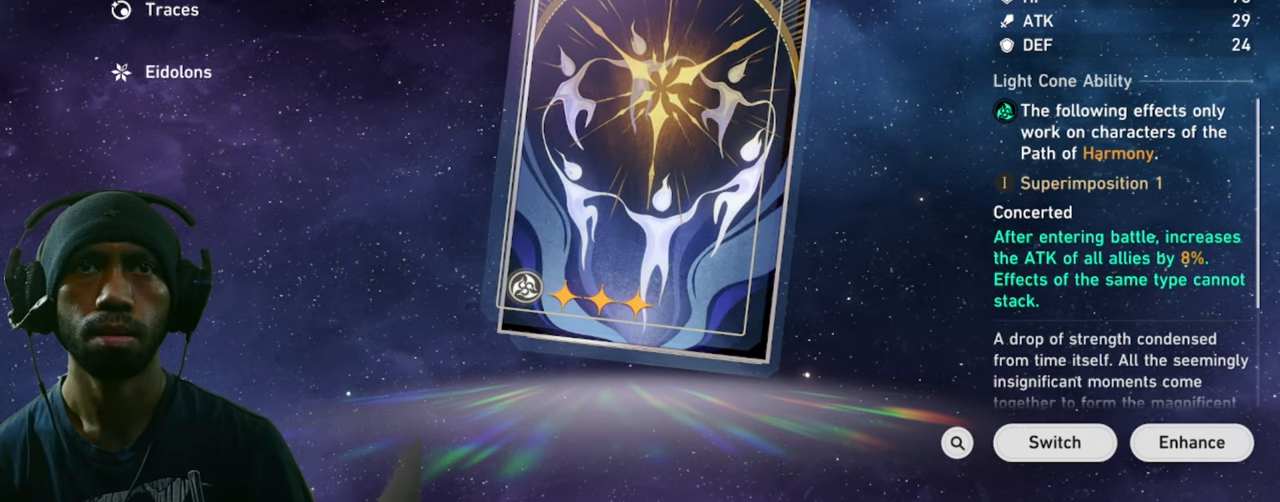
{"keys": ["w"], "mouse": [], "events": []}
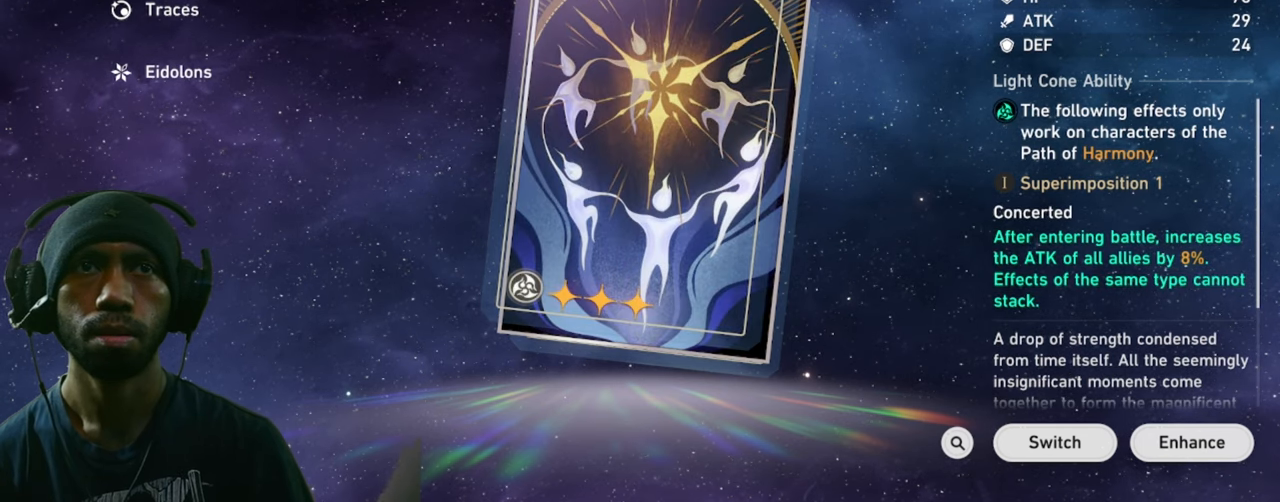
{"keys": ["w"], "mouse": [], "events": [[266, "mouse_left", "down"], [416, "mouse_left", "up"]]}
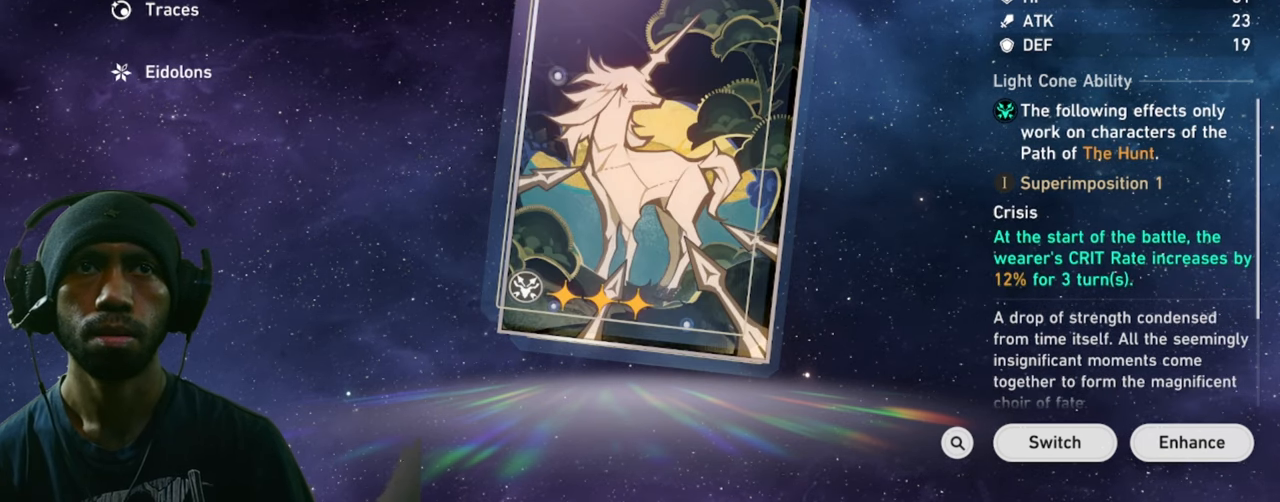
{"keys": ["w"], "mouse": [], "events": []}
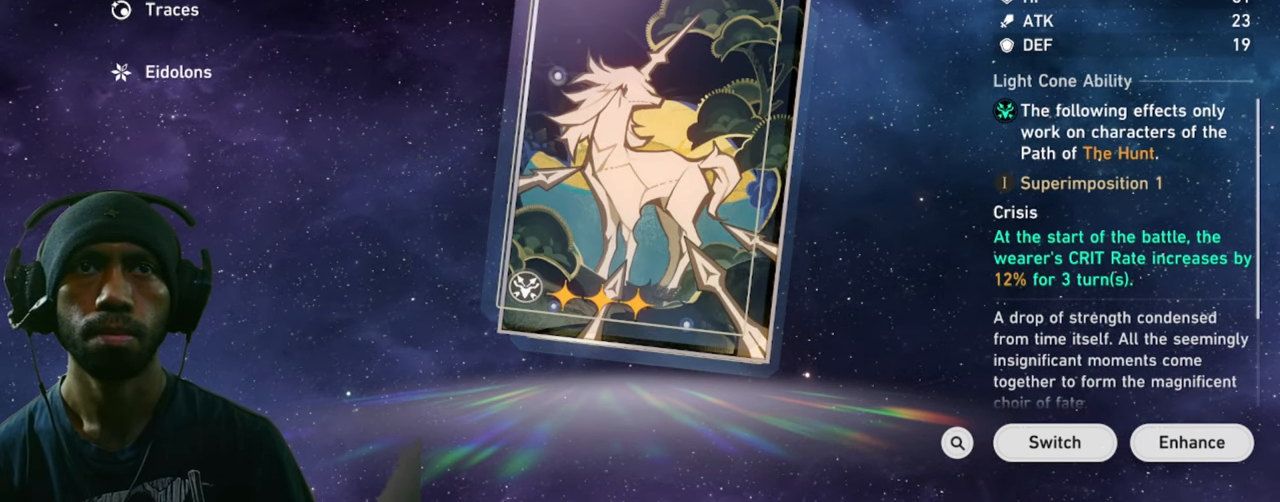
{"keys": ["w"], "mouse": [], "events": []}
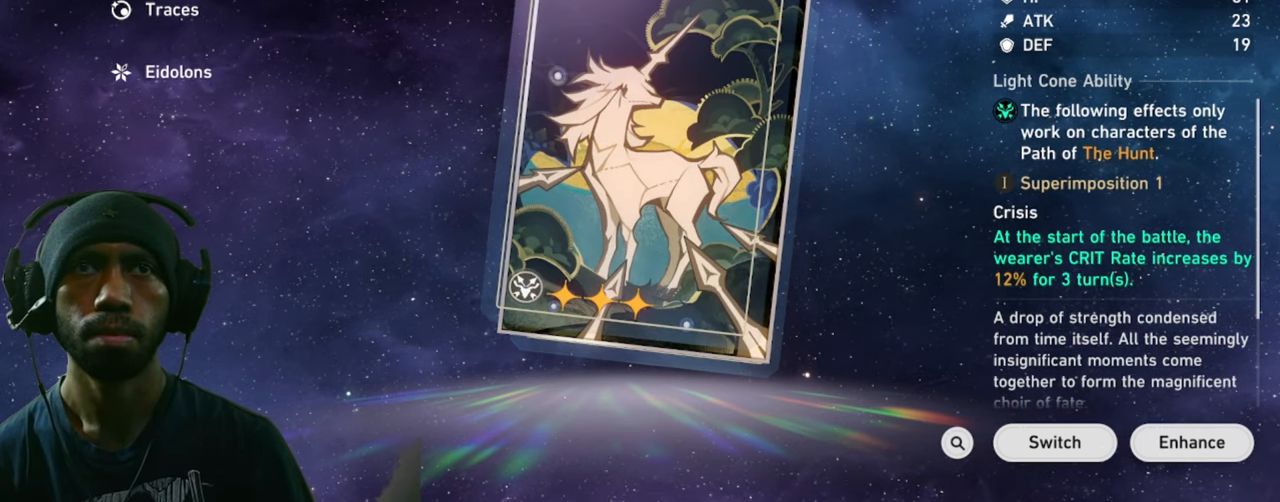
{"keys": ["w"], "mouse": [], "events": [[150, "mouse_left", "down"], [300, "mouse_left", "up"]]}
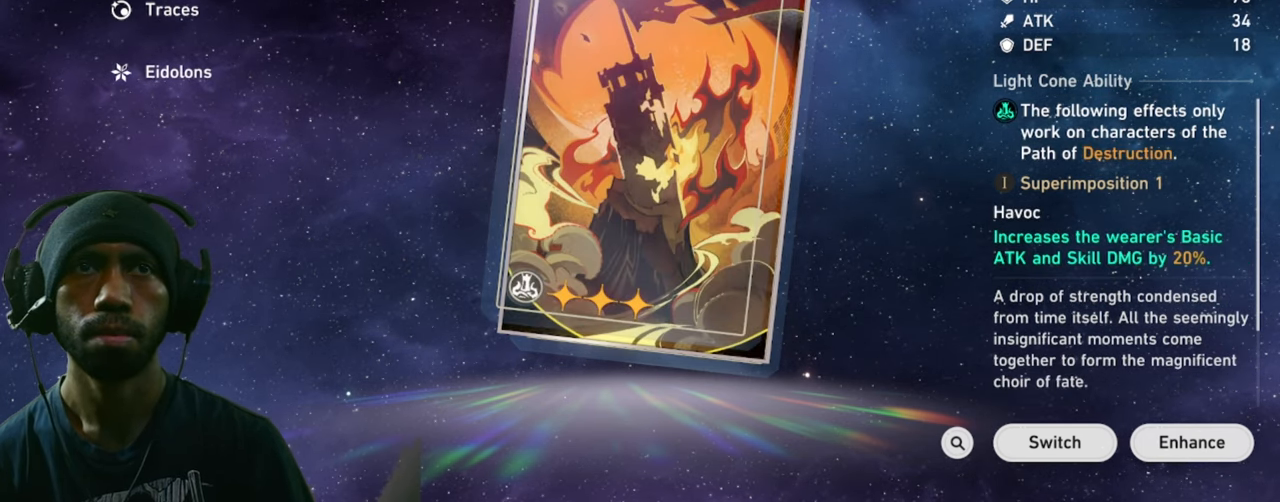
{"keys": ["w"], "mouse": [], "events": []}
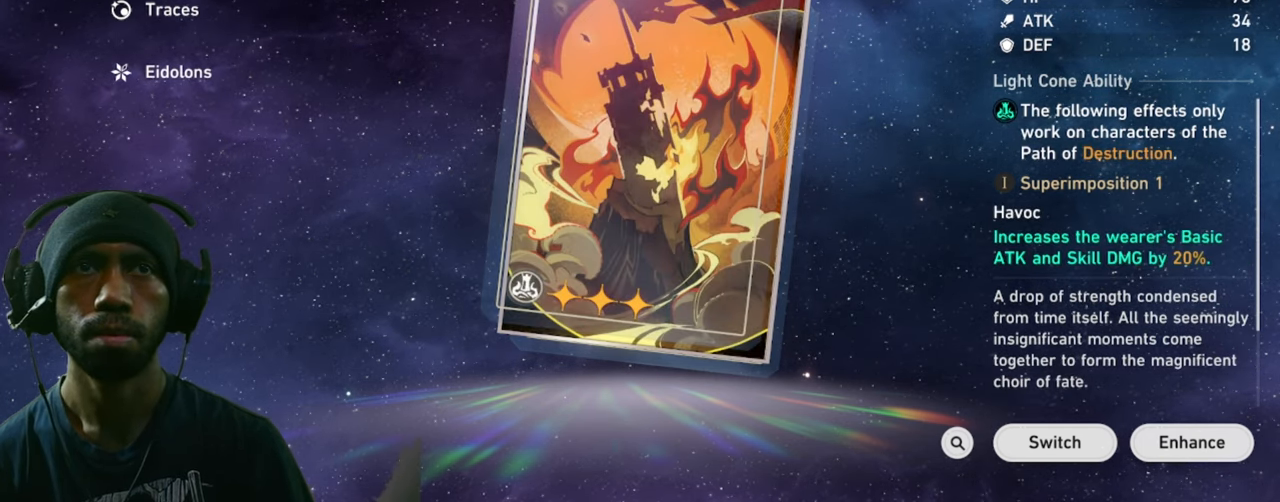
{"keys": ["w"], "mouse": ["left"], "events": [[483, "mouse_left", "down"]]}
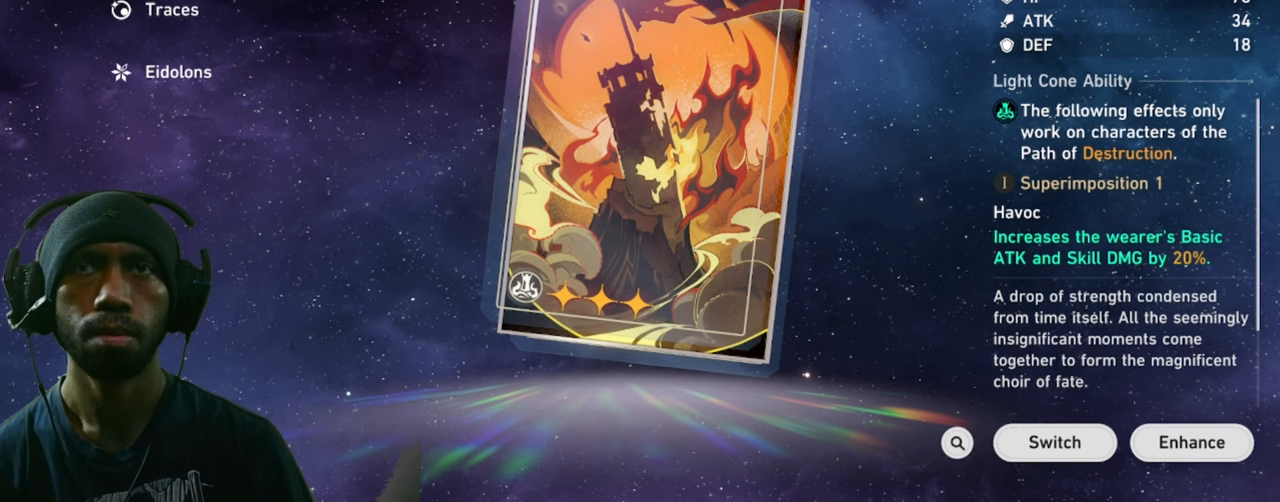
{"keys": ["w"], "mouse": [], "events": [[150, "mouse_left", "up"]]}
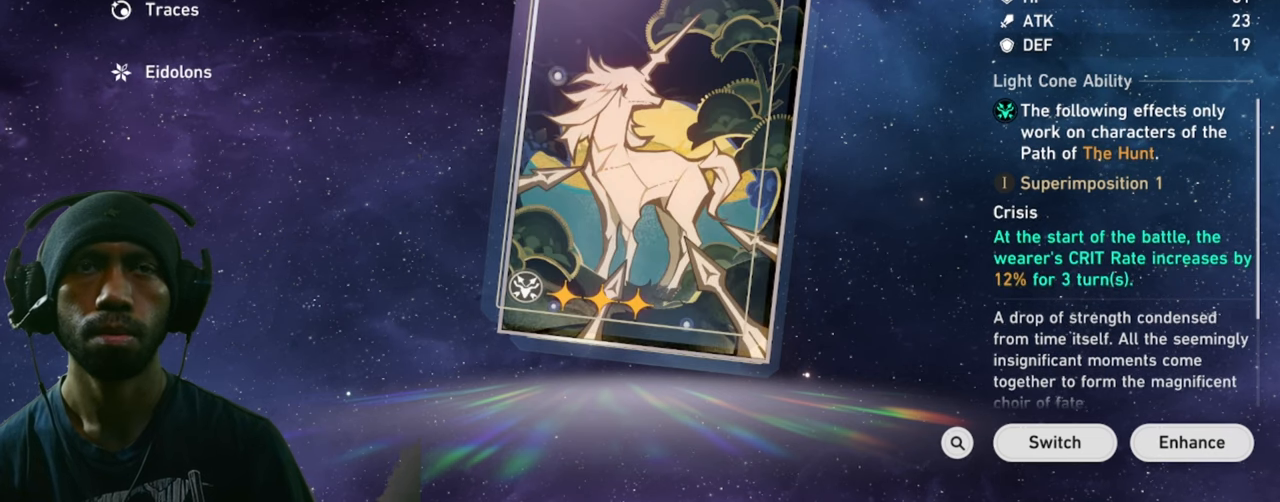
{"keys": ["w"], "mouse": [], "events": []}
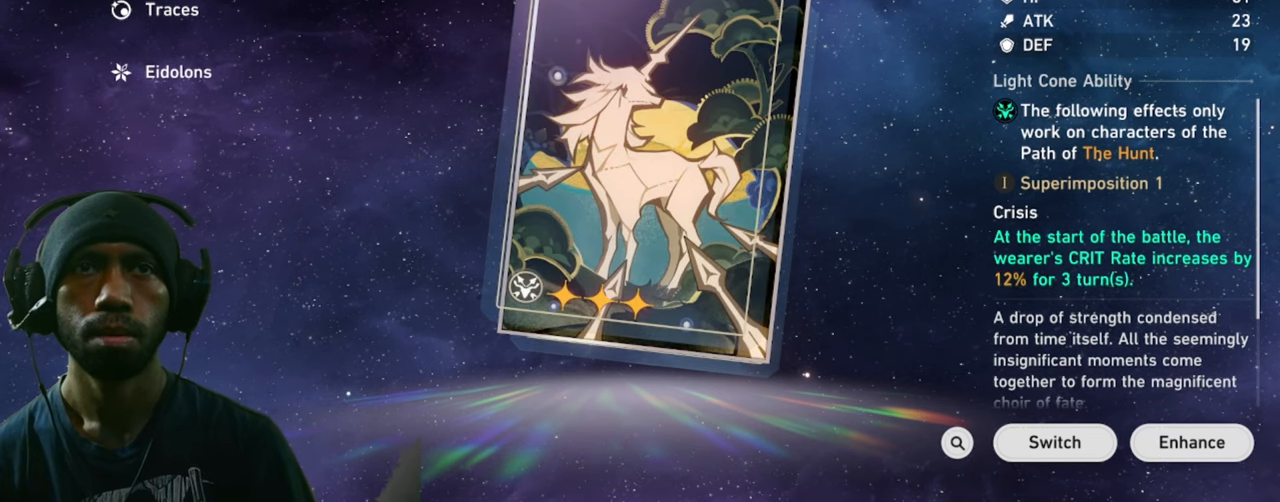
{"keys": ["w"], "mouse": [], "events": []}
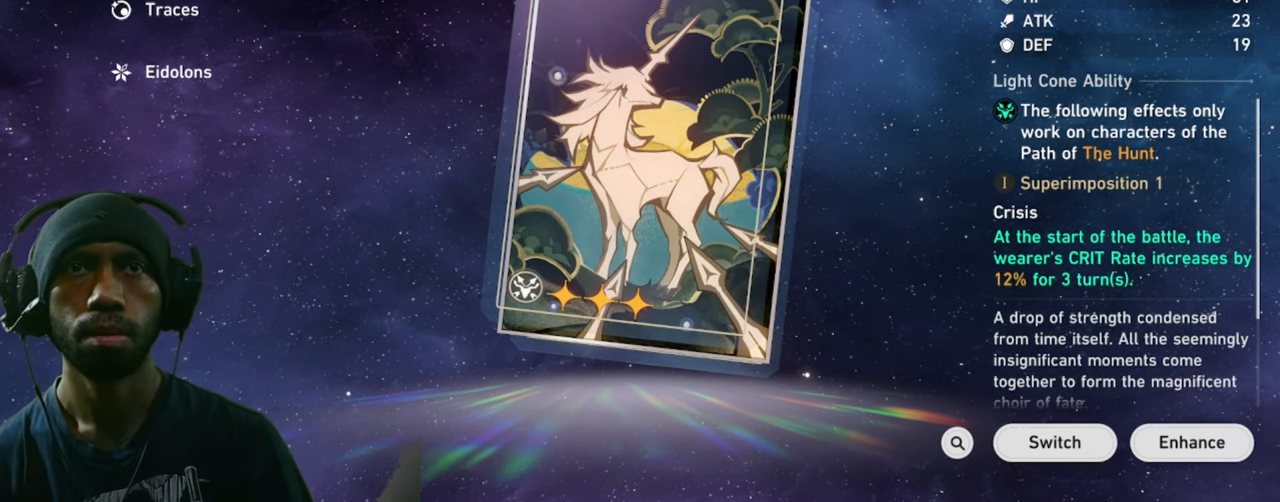
{"keys": ["w"], "mouse": [], "events": []}
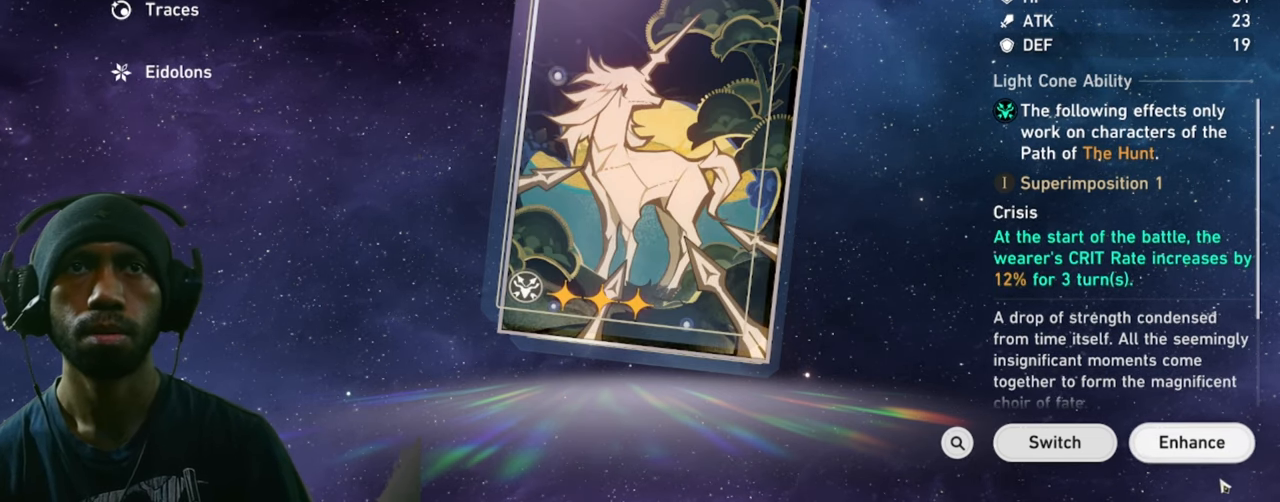
{"keys": ["w"], "mouse": [], "events": []}
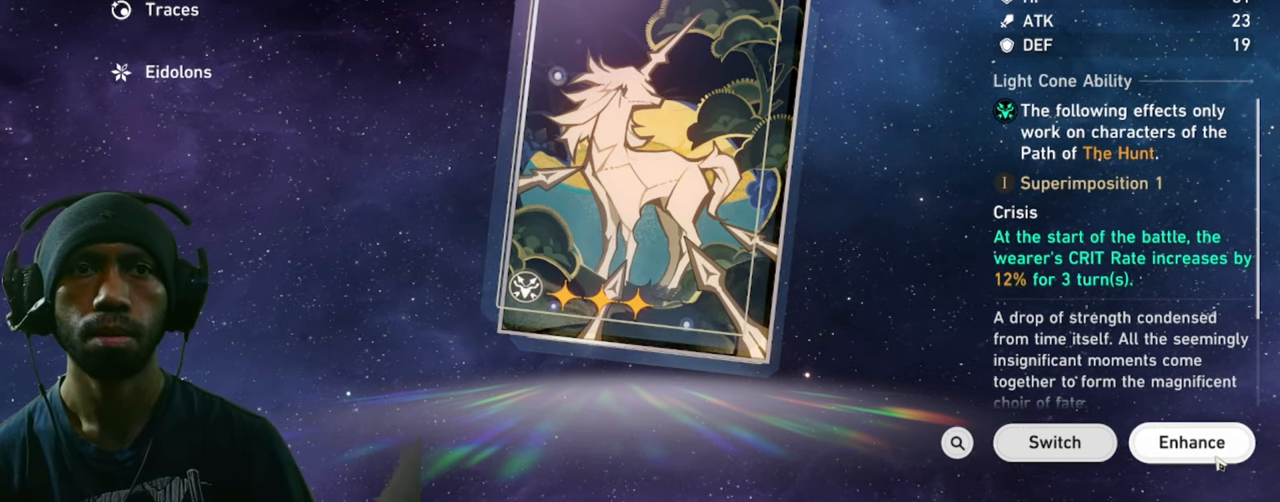
{"keys": ["w"], "mouse": [], "events": []}